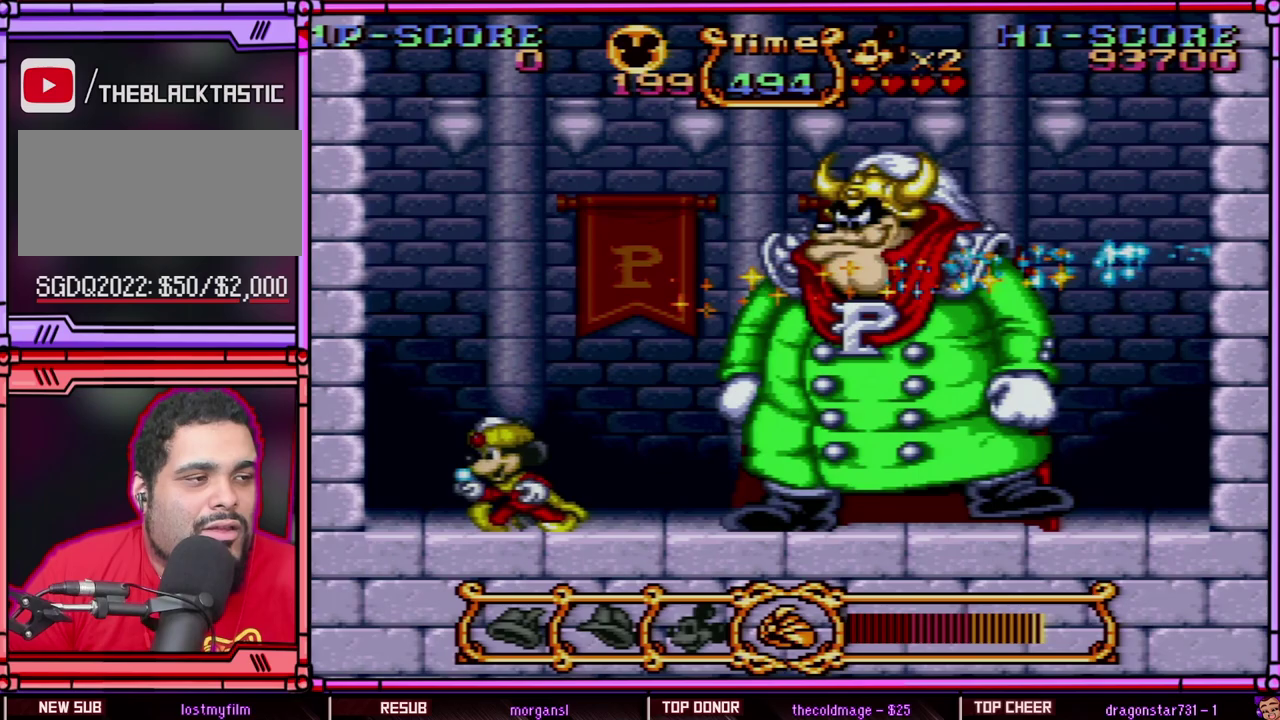
Gameplay with a controller (Nintendo layout); each line is a JSON object with the inputs held at the frame after it. "events" lists button and stick changes between this image and that frame as [ms after this image, input, new state], when the widget could be followed in between. Not read: L3 R3 SELECT.
{"buttons": ["Y", "DPAD_RIGHT"], "events": [[333, "DPAD_LEFT", "up"], [450, "DPAD_RIGHT", "down"]]}
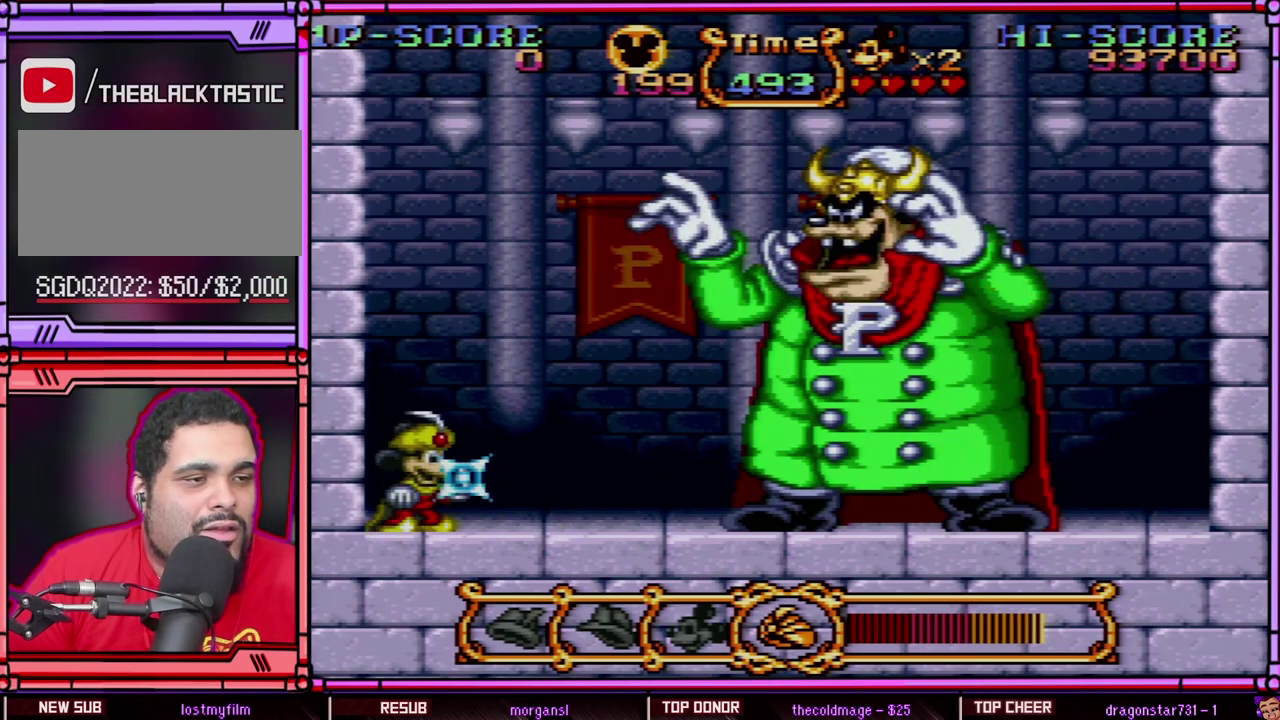
{"buttons": ["Y"], "events": [[50, "DPAD_RIGHT", "up"]]}
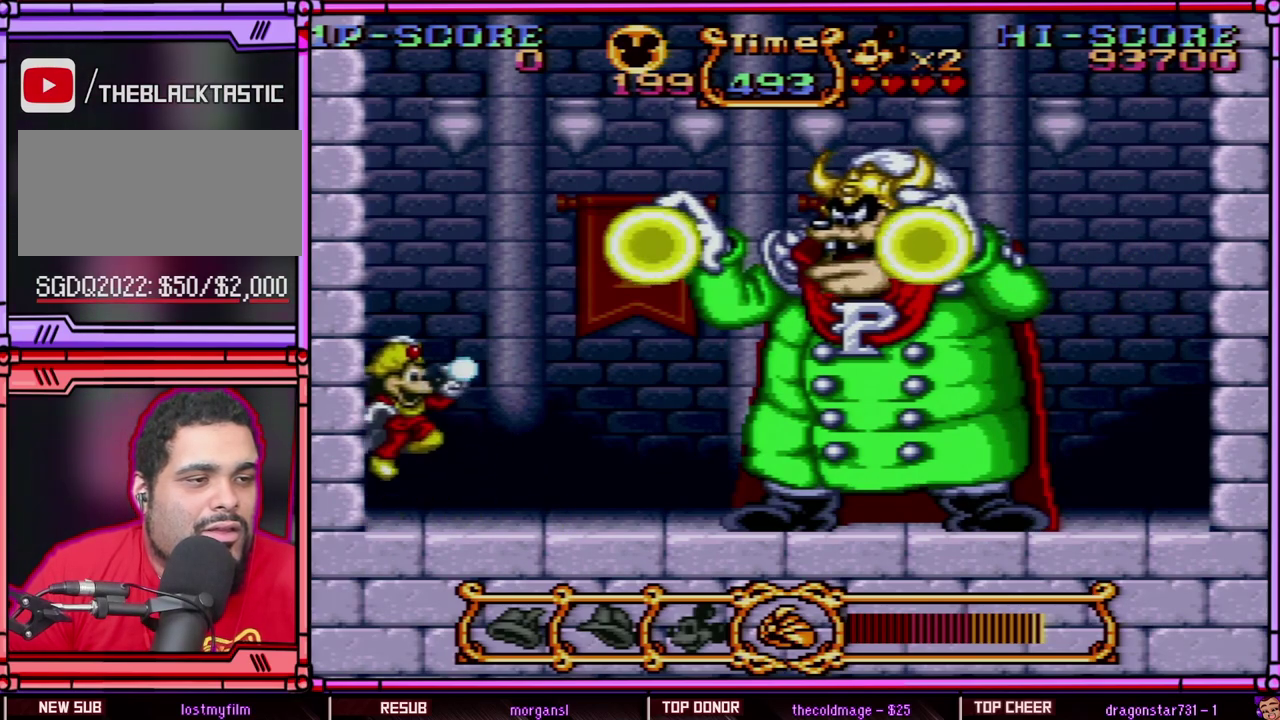
{"buttons": ["Y"], "events": [[33, "B", "down"], [400, "B", "up"], [450, "Y", "up"], [500, "Y", "down"]]}
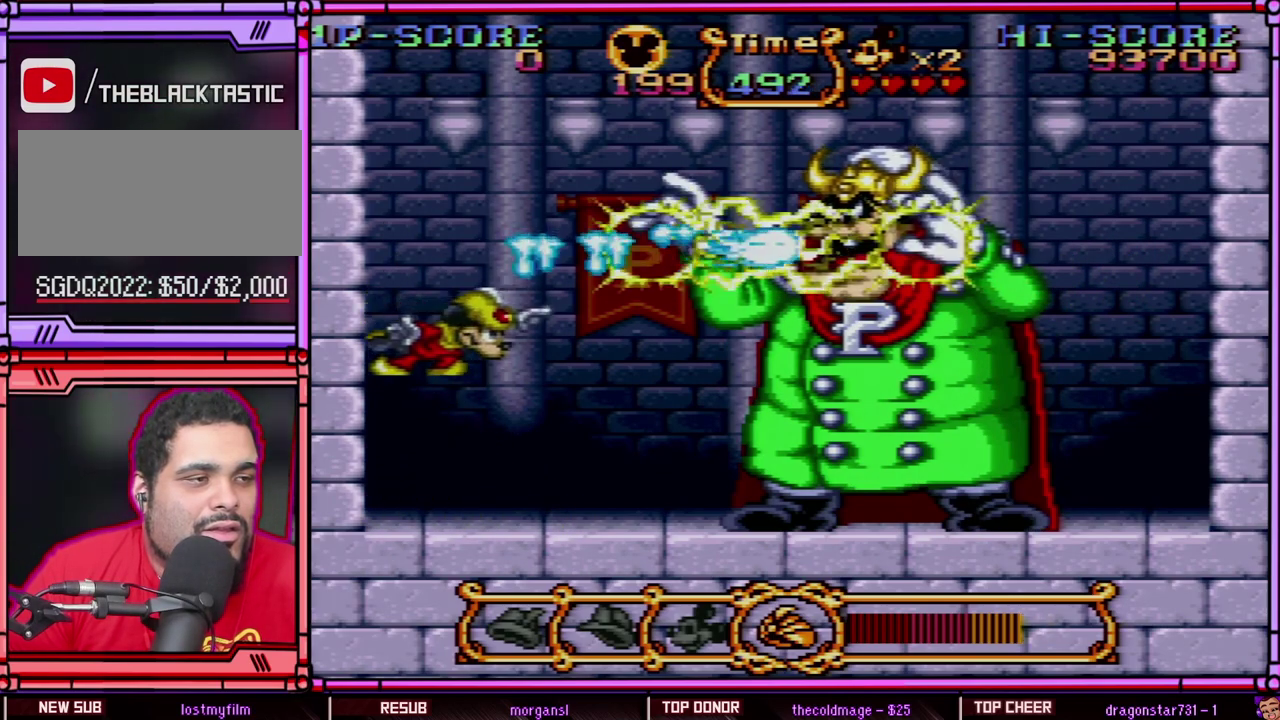
{"buttons": ["Y"], "events": []}
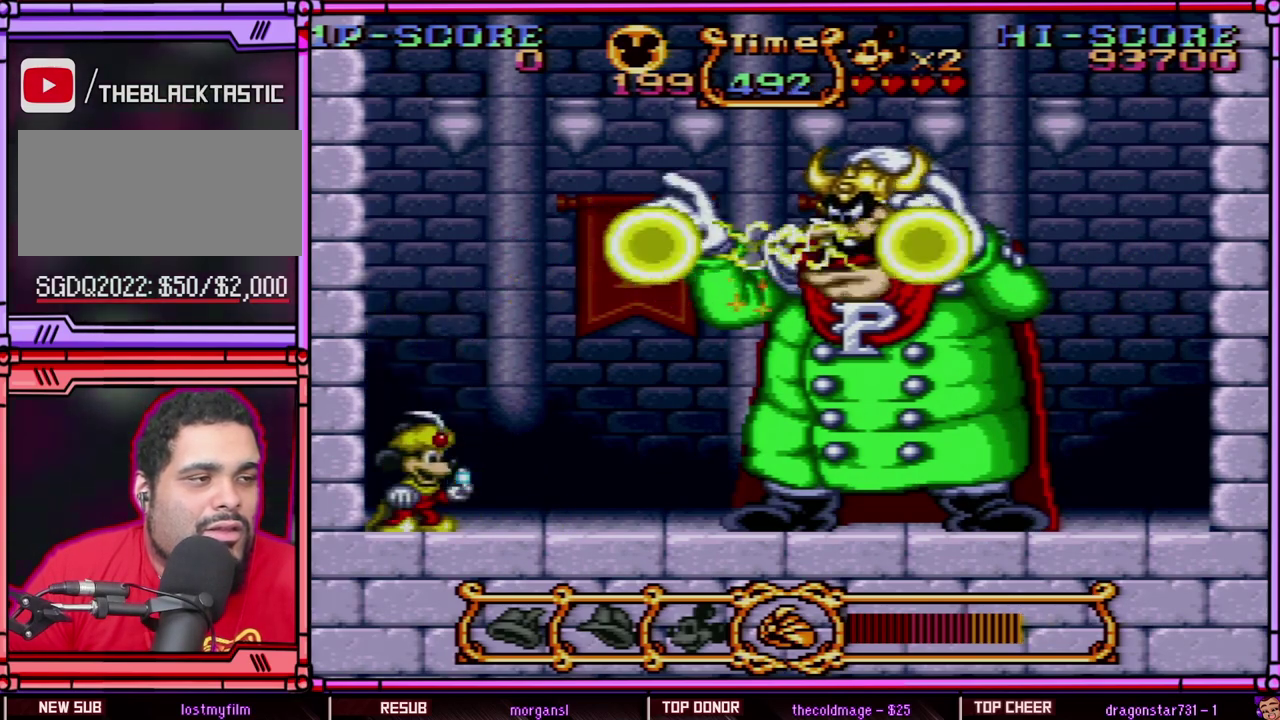
{"buttons": ["Y", "DPAD_RIGHT"], "events": [[400, "DPAD_RIGHT", "down"]]}
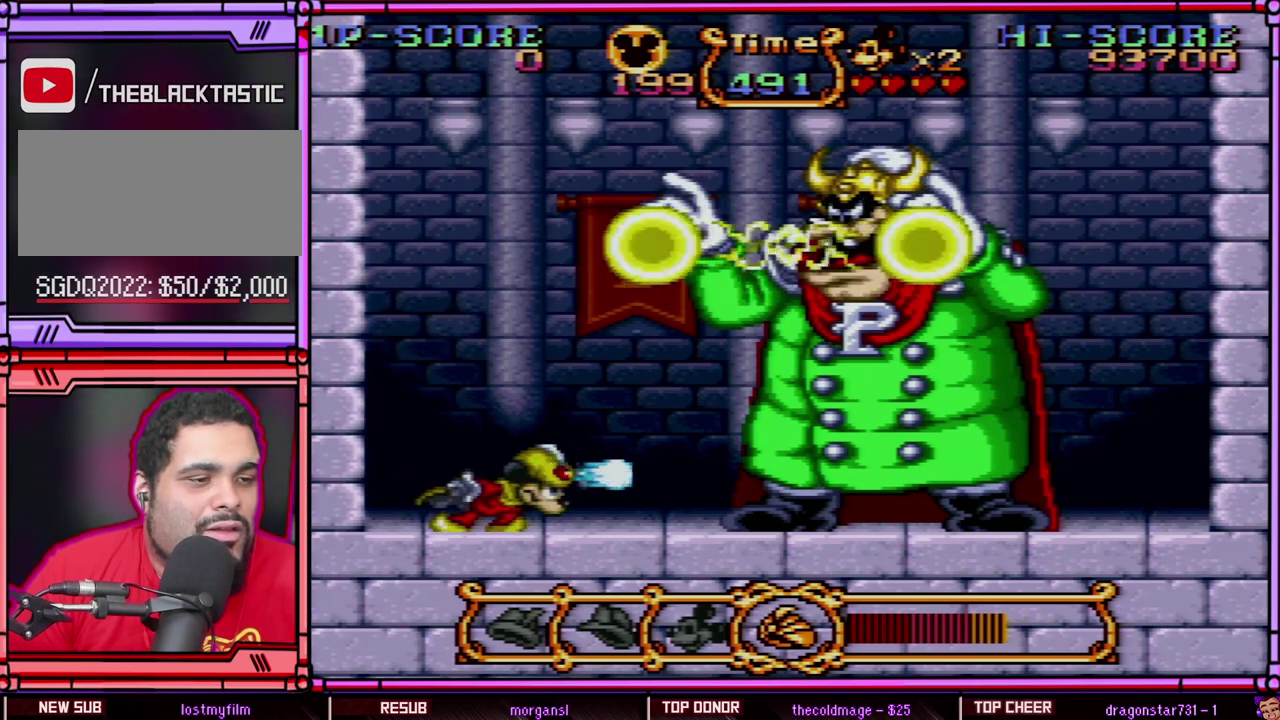
{"buttons": ["R1"], "events": [[67, "Y", "up"], [100, "DPAD_RIGHT", "up"], [300, "DPAD_RIGHT", "down"], [433, "DPAD_RIGHT", "up"], [500, "R1", "down"]]}
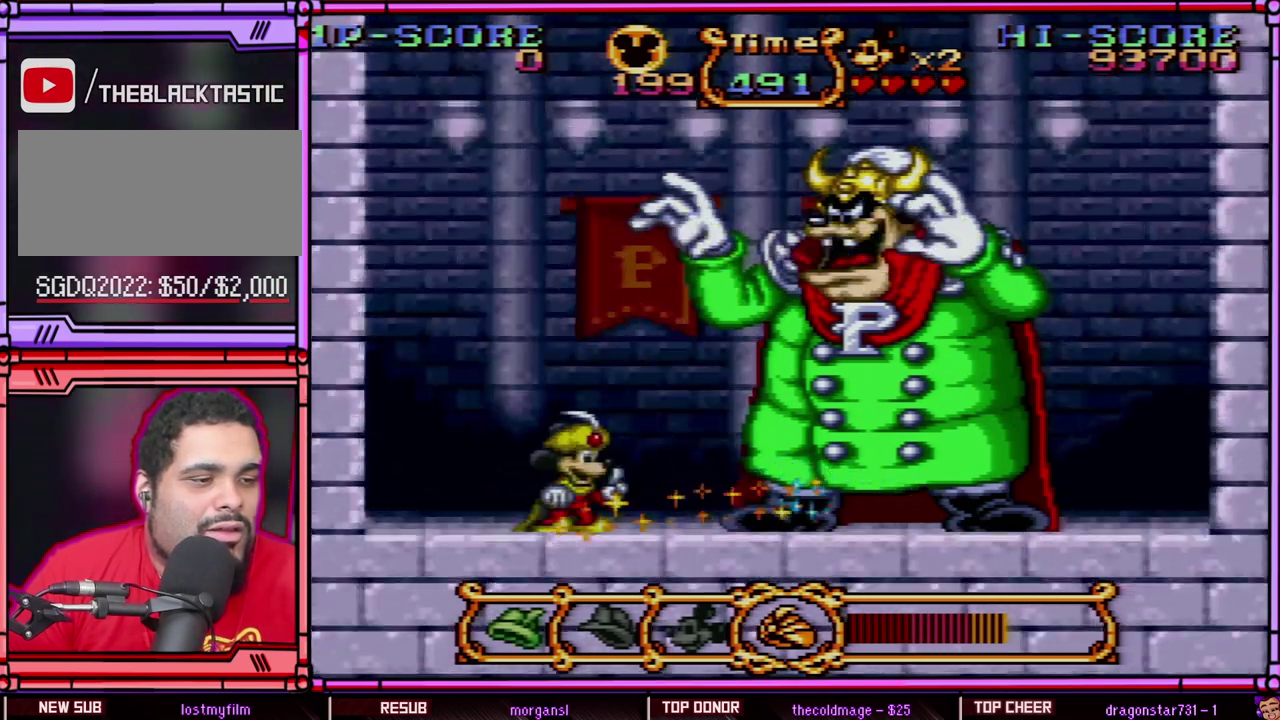
{"buttons": [], "events": [[167, "R1", "up"], [267, "R1", "down"], [433, "R1", "up"]]}
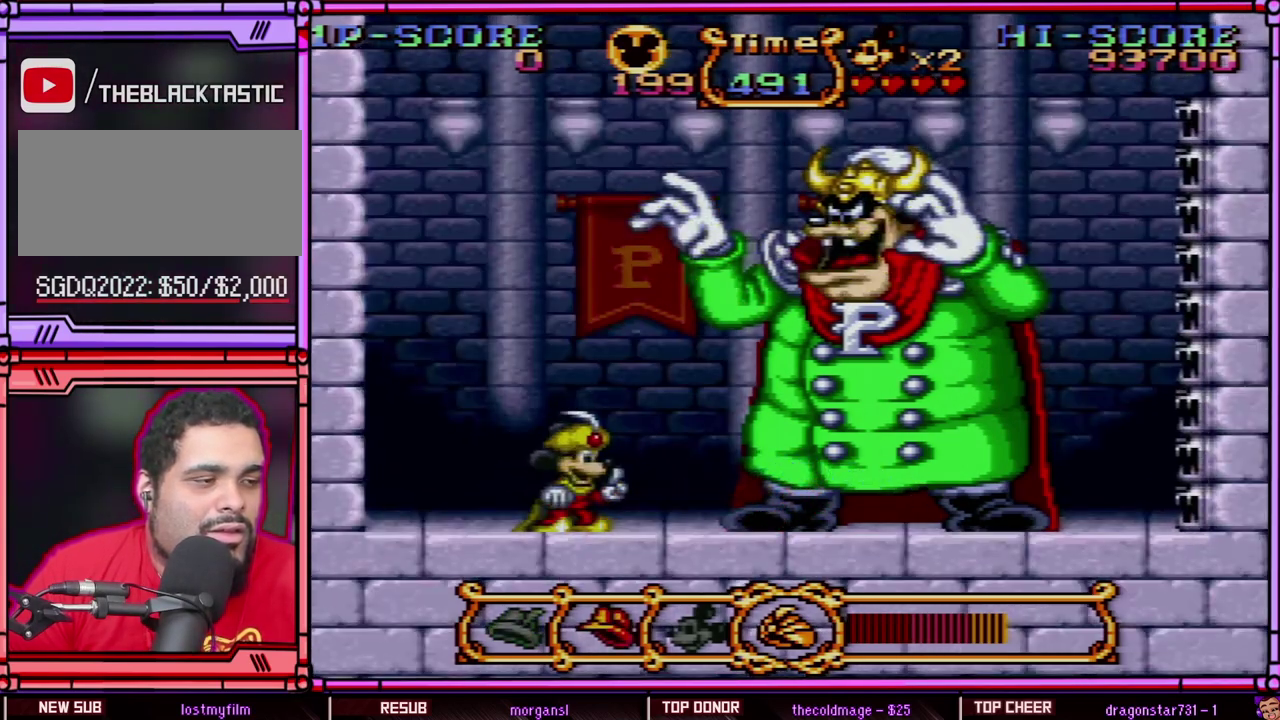
{"buttons": ["DPAD_LEFT"], "events": [[367, "DPAD_LEFT", "down"]]}
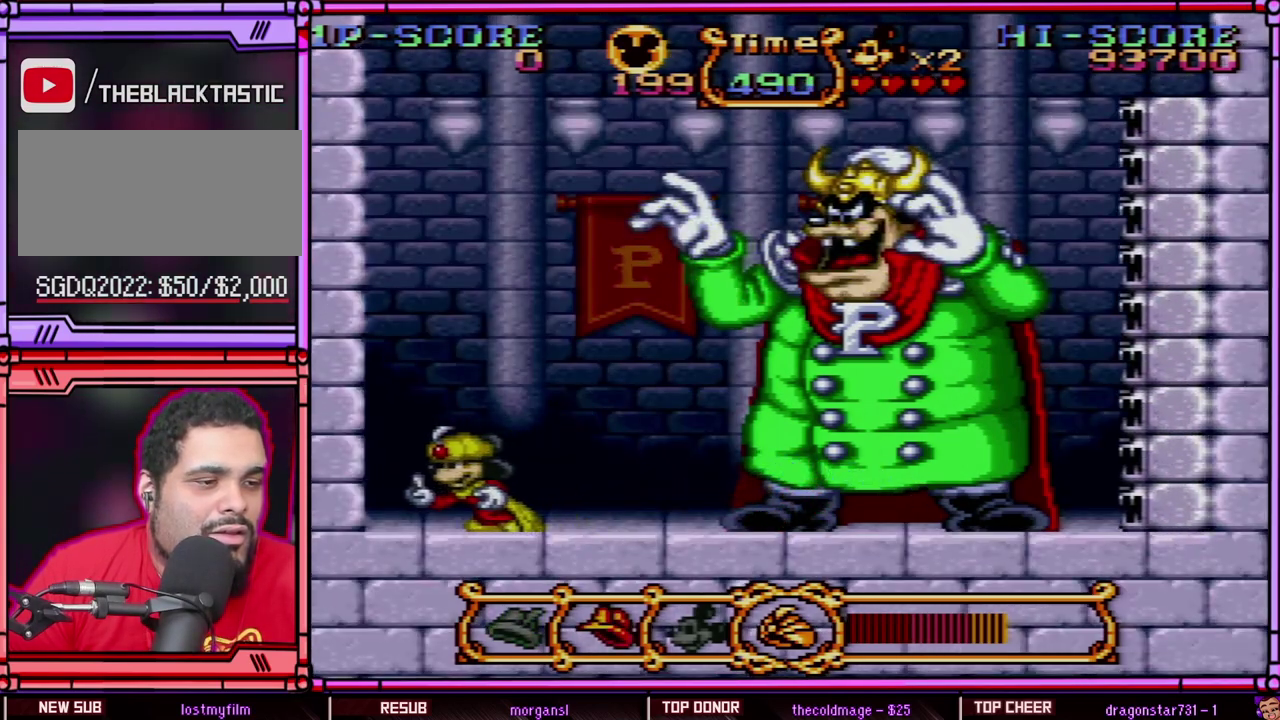
{"buttons": ["R1"], "events": [[133, "DPAD_LEFT", "up"], [267, "DPAD_RIGHT", "down"], [400, "DPAD_RIGHT", "up"], [400, "R1", "down"]]}
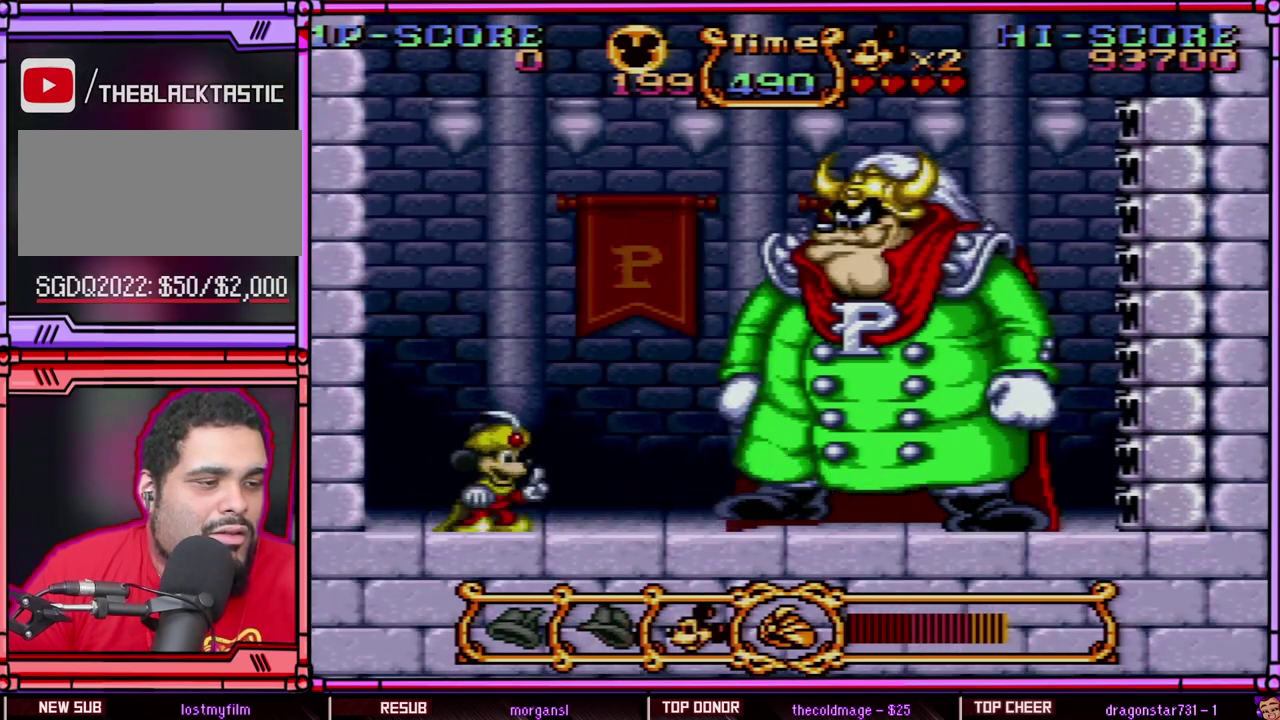
{"buttons": [], "events": [[17, "R1", "up"], [133, "DPAD_DOWN", "down"], [467, "DPAD_DOWN", "up"]]}